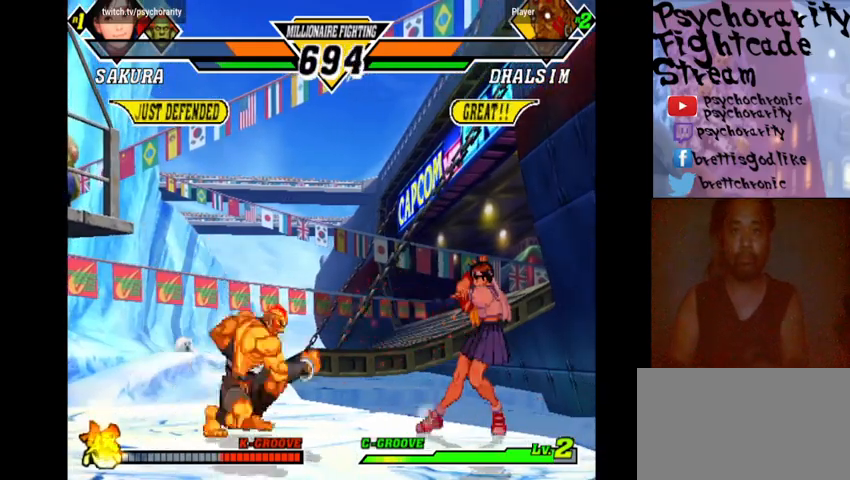
Gameplay with a controller (arcade stick); each line is a JSON object with the inputs held at the frame after it. "events" lists button and stick changes between this image and that frame as [ms after this image, input, new state], when the widget could be followed in between. Not read: DPAD_DOWN DPAD_LEFT DPAD_RIGHT DPAD_UP L3 R3 left_stick.
{"buttons": [], "events": []}
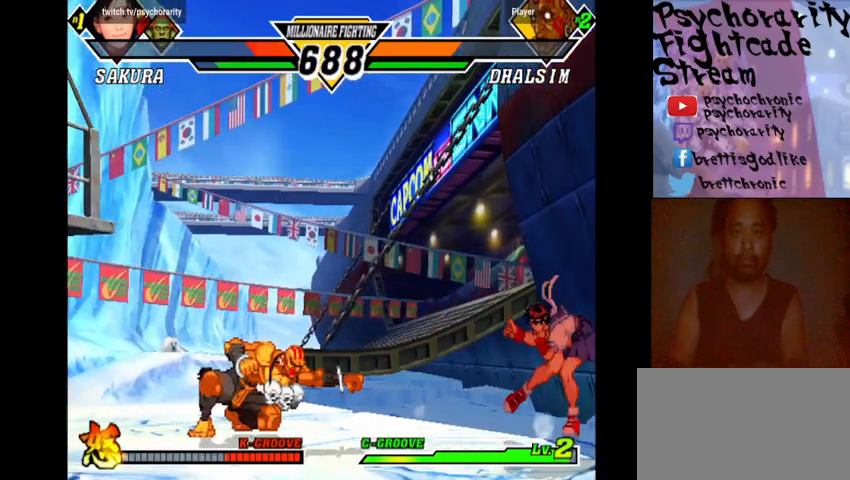
{"buttons": ["R2"], "events": [[500, "R2", "down"]]}
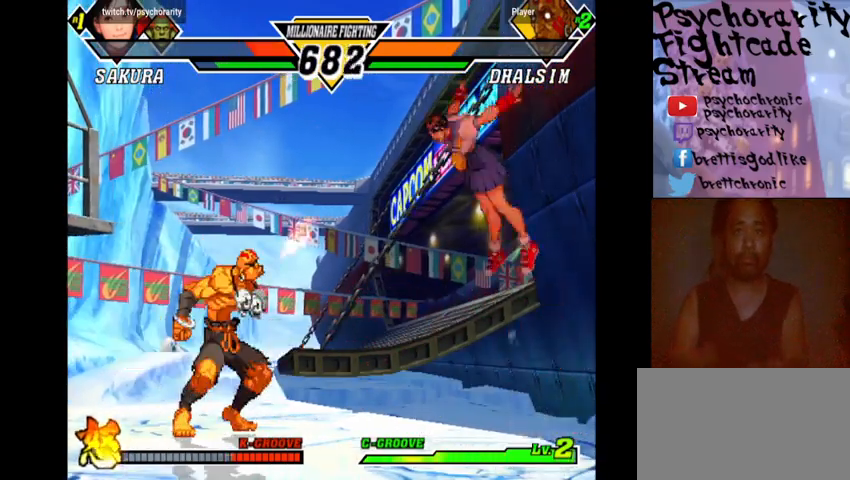
{"buttons": [], "events": [[100, "R2", "up"]]}
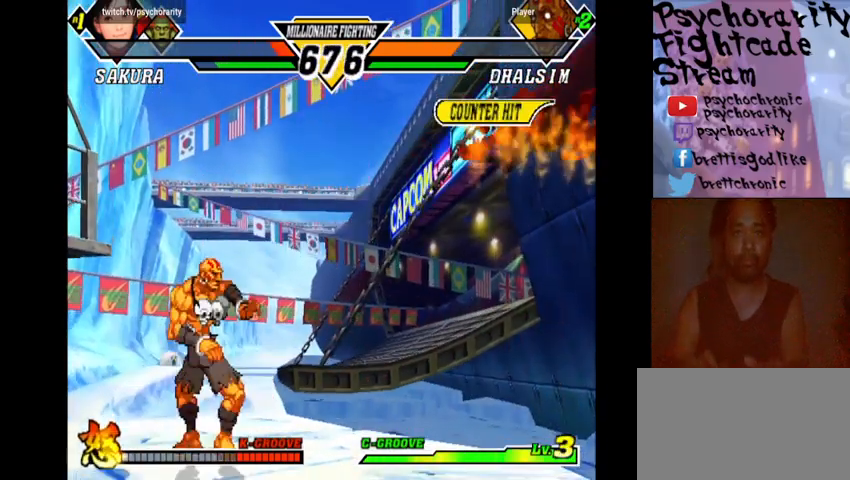
{"buttons": [], "events": []}
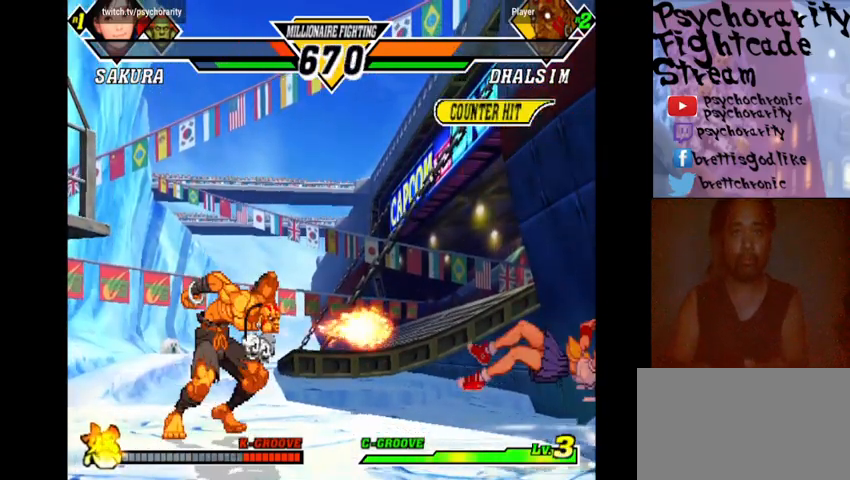
{"buttons": [], "events": []}
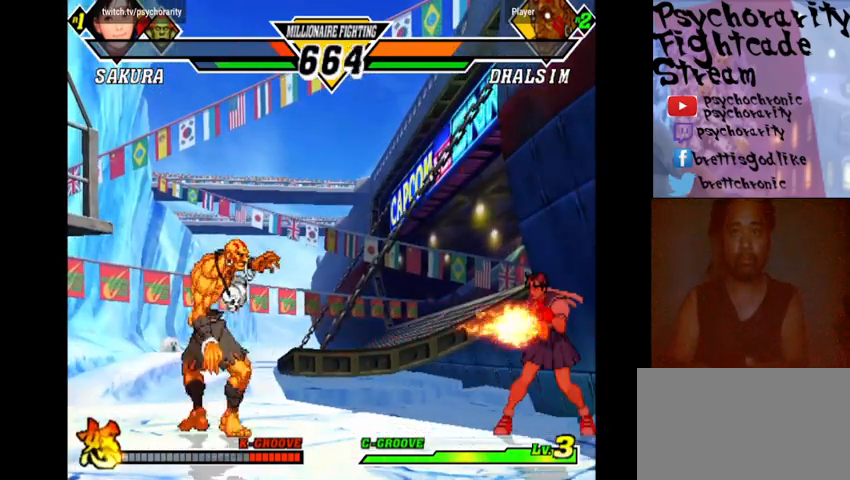
{"buttons": [], "events": []}
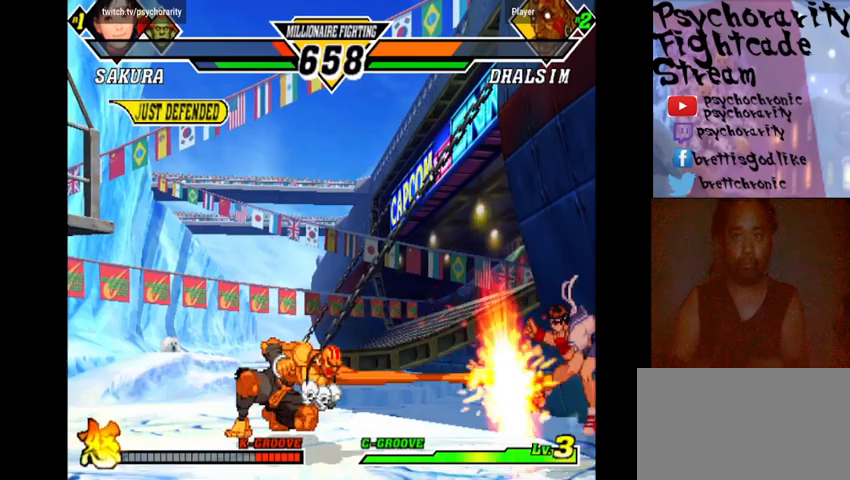
{"buttons": [], "events": [[67, "SQUARE", "down"], [133, "SQUARE", "up"]]}
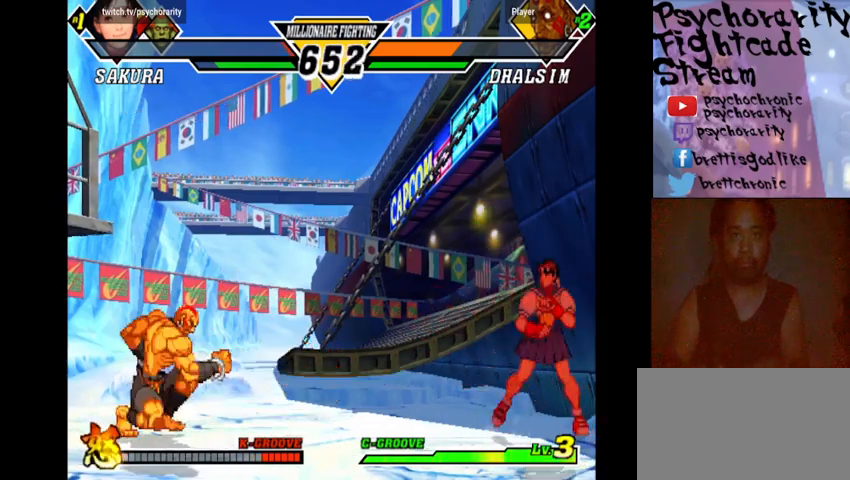
{"buttons": [], "events": [[300, "SQUARE", "down"], [367, "SQUARE", "up"]]}
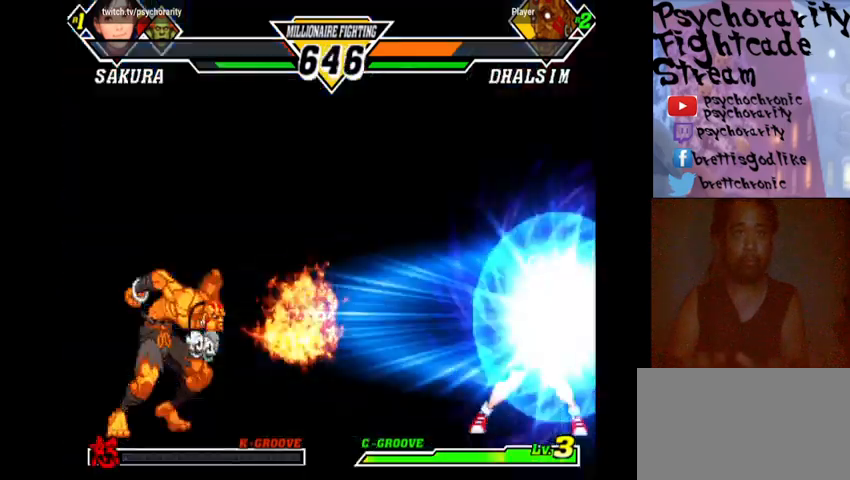
{"buttons": [], "events": []}
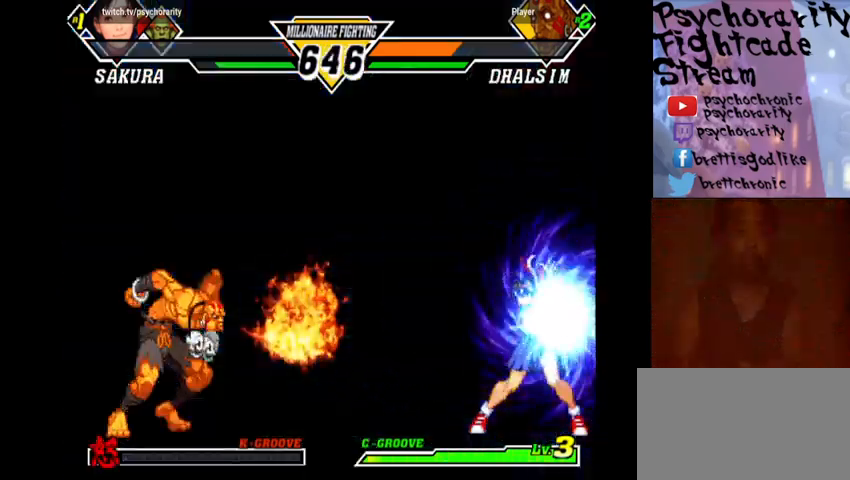
{"buttons": [], "events": []}
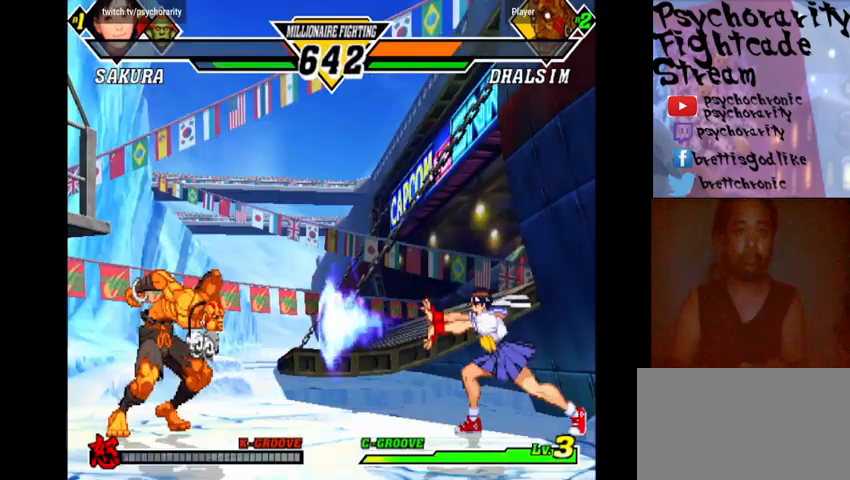
{"buttons": [], "events": []}
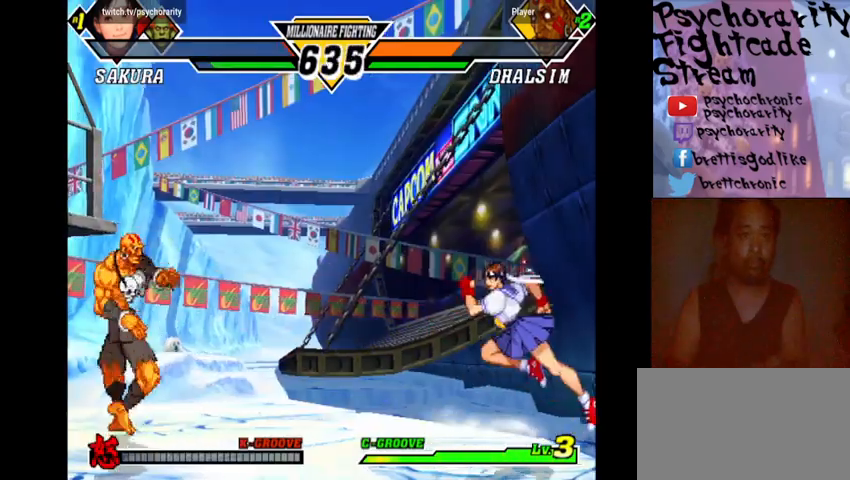
{"buttons": [], "events": []}
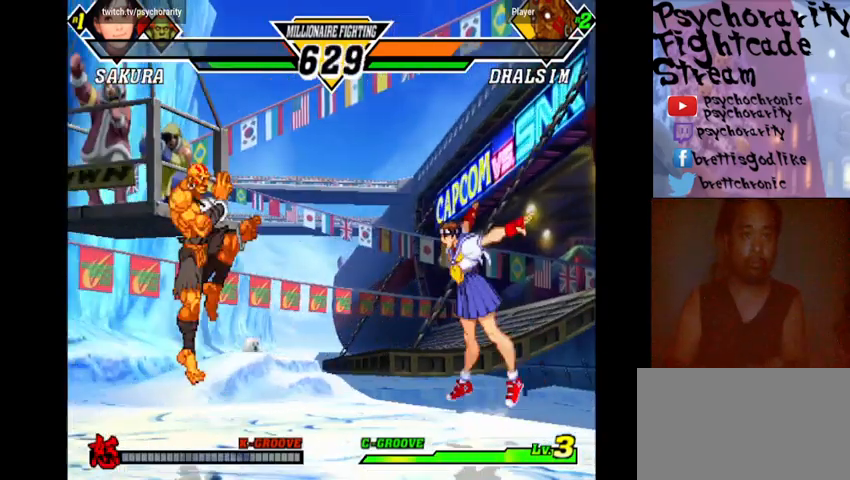
{"buttons": [], "events": []}
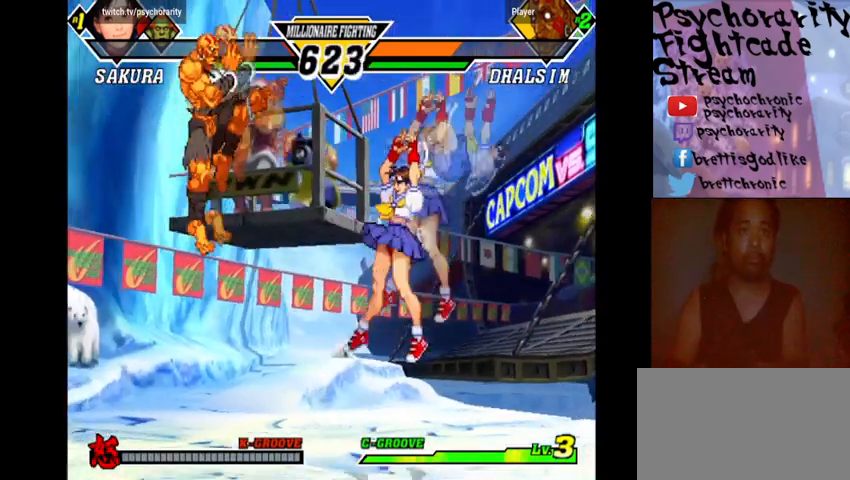
{"buttons": [], "events": [[167, "R2", "down"], [267, "R2", "up"]]}
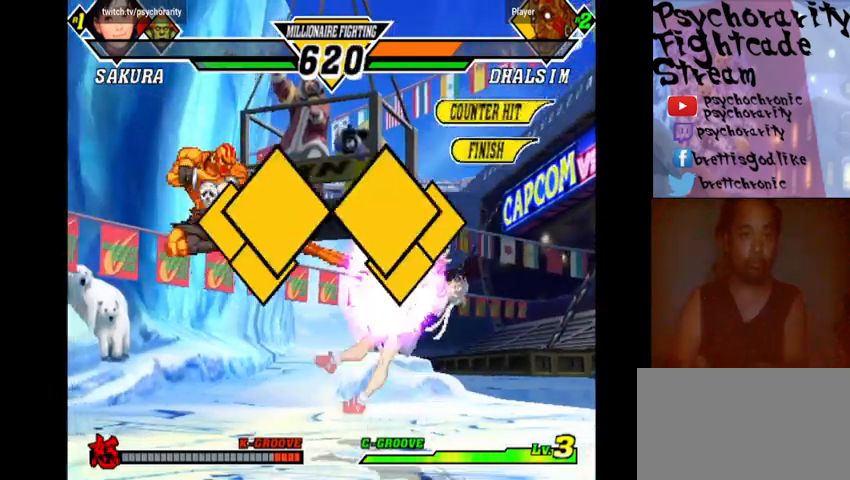
{"buttons": [], "events": []}
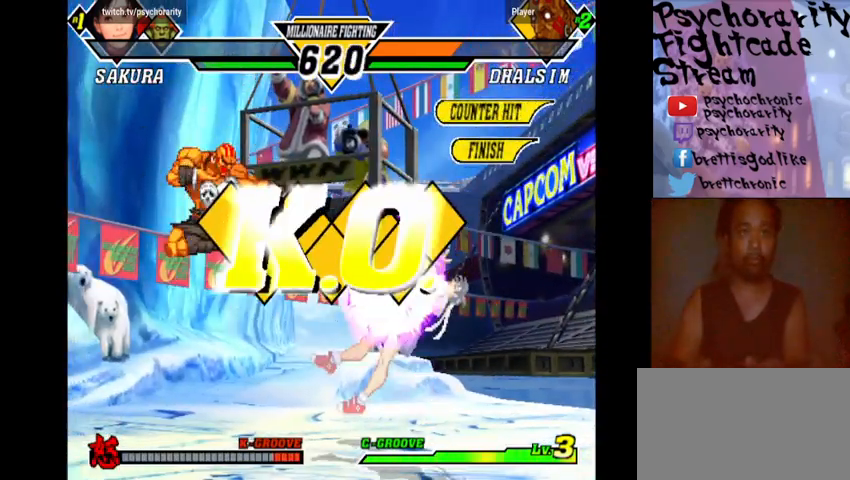
{"buttons": [], "events": []}
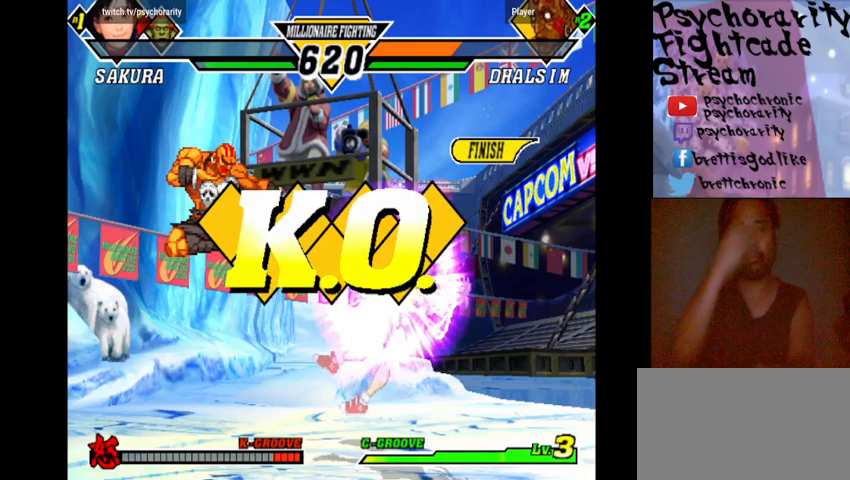
{"buttons": [], "events": []}
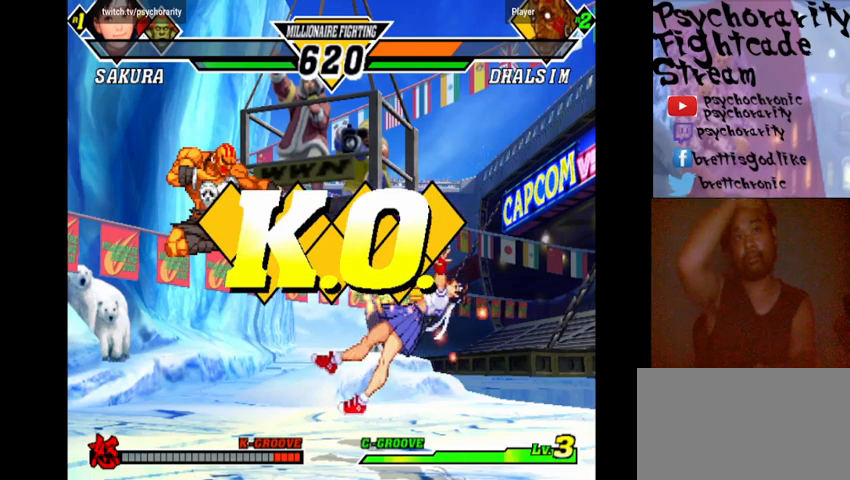
{"buttons": [], "events": []}
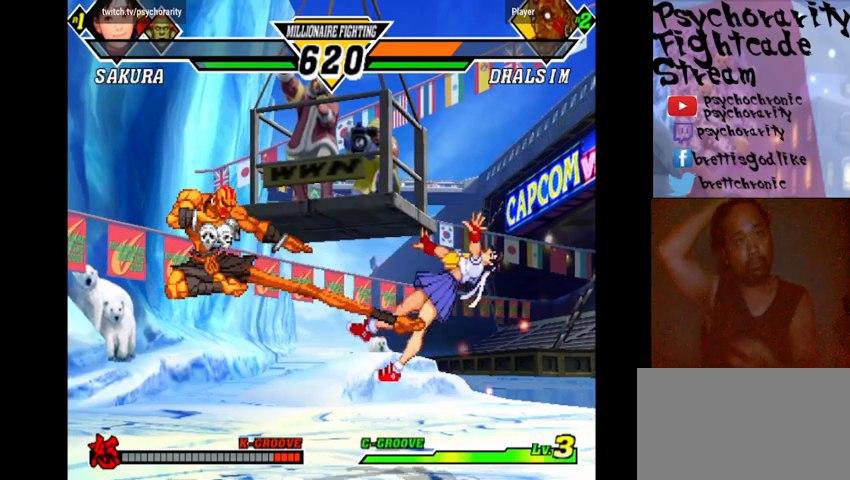
{"buttons": [], "events": []}
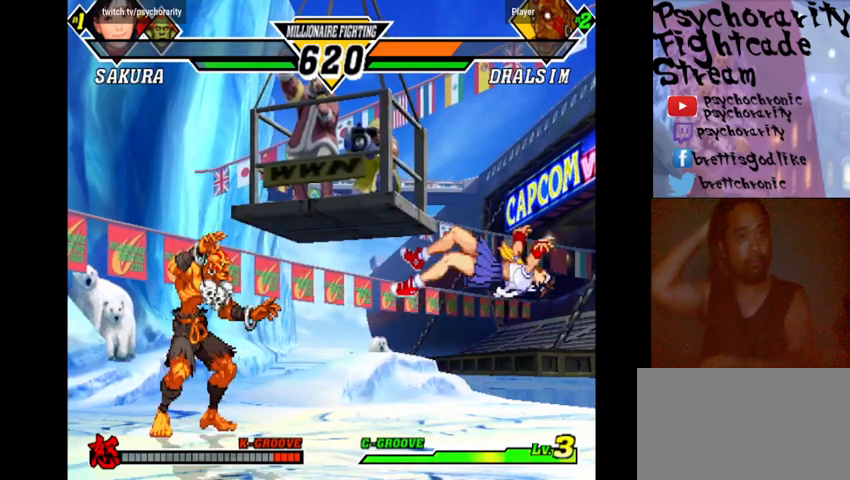
{"buttons": [], "events": []}
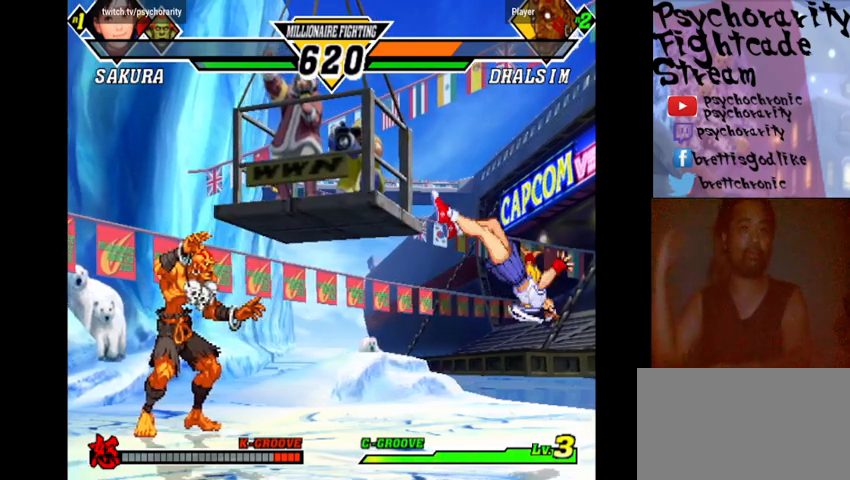
{"buttons": [], "events": [[233, "R1", "down"], [333, "R1", "up"], [433, "CIRCLE", "down"], [433, "R1", "down"], [467, "CIRCLE", "up"], [467, "CROSS", "down"], [500, "CROSS", "up"], [500, "R1", "up"]]}
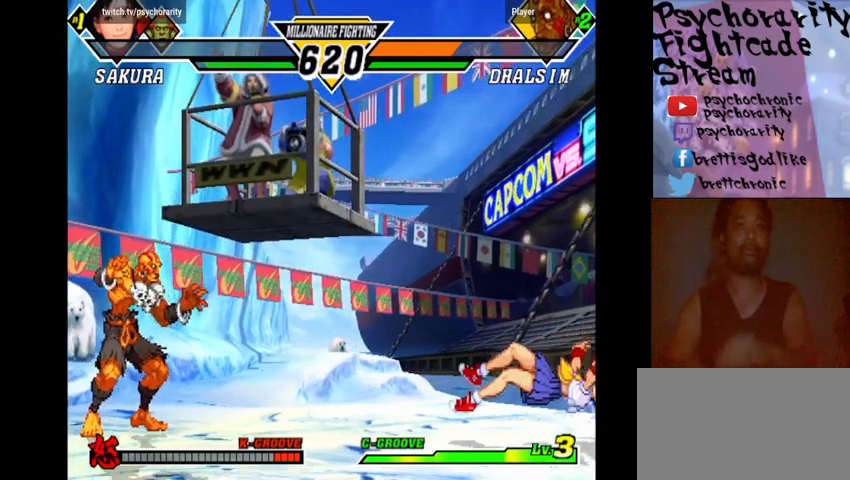
{"buttons": ["R1"], "events": [[100, "R1", "down"], [167, "R1", "up"], [233, "R2", "down"], [267, "CROSS", "down"], [267, "R1", "down"], [267, "SQUARE", "down"], [333, "CROSS", "up"], [333, "R1", "up"], [333, "R2", "up"], [367, "SQUARE", "up"], [400, "SQUARE", "down"], [433, "CROSS", "down"], [500, "CROSS", "up"], [500, "R1", "down"], [500, "SQUARE", "up"]]}
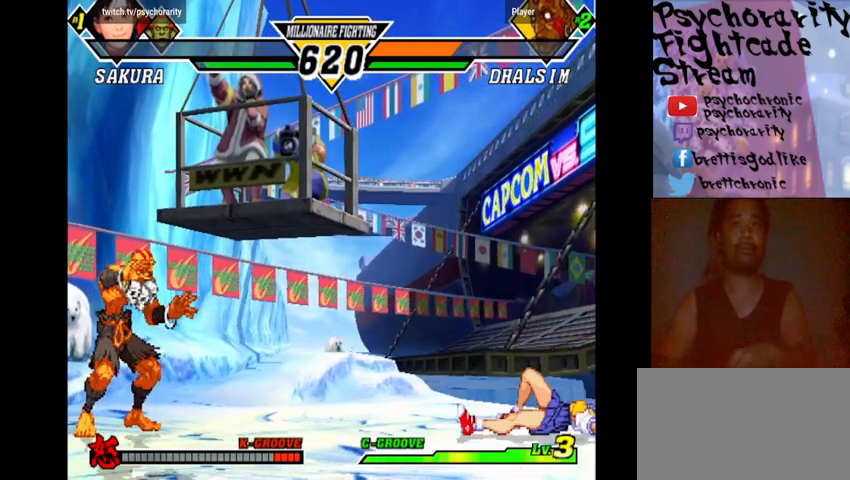
{"buttons": ["R1", "START"], "events": [[100, "CROSS", "down"], [100, "SQUARE", "down"], [167, "CROSS", "up"], [167, "SQUARE", "up"], [233, "START", "down"], [300, "CROSS", "down"], [300, "R1", "up"], [300, "SQUARE", "down"], [333, "CROSS", "up"], [333, "R1", "down"], [333, "SQUARE", "up"], [433, "CROSS", "down"], [433, "R1", "up"], [433, "SQUARE", "down"], [500, "CROSS", "up"], [500, "R1", "down"], [500, "SQUARE", "up"]]}
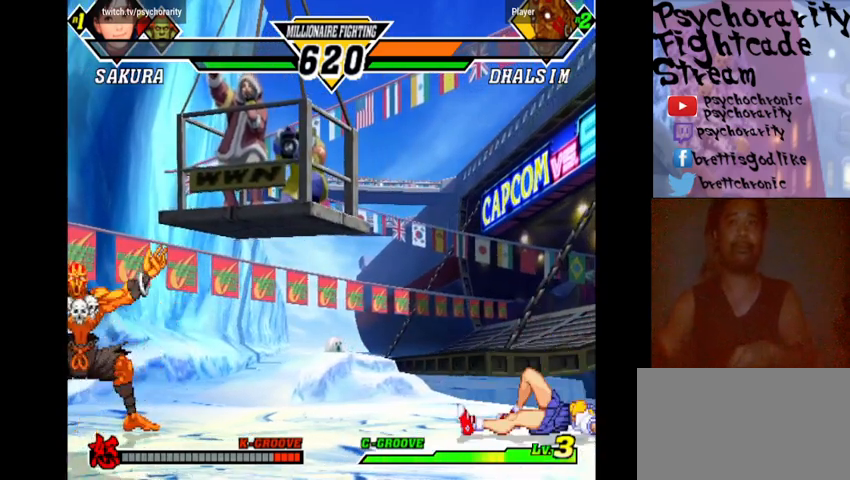
{"buttons": ["R1", "START"], "events": [[100, "CROSS", "down"], [100, "R1", "up"], [100, "SQUARE", "down"], [167, "CROSS", "up"], [167, "R1", "down"], [167, "SQUARE", "up"], [233, "CROSS", "down"], [233, "SQUARE", "down"], [267, "R1", "up"], [367, "CROSS", "up"], [367, "R1", "down"], [367, "SQUARE", "up"], [433, "CROSS", "down"], [433, "R1", "up"], [433, "SQUARE", "down"], [467, "CROSS", "up"], [467, "R1", "down"], [500, "SQUARE", "up"]]}
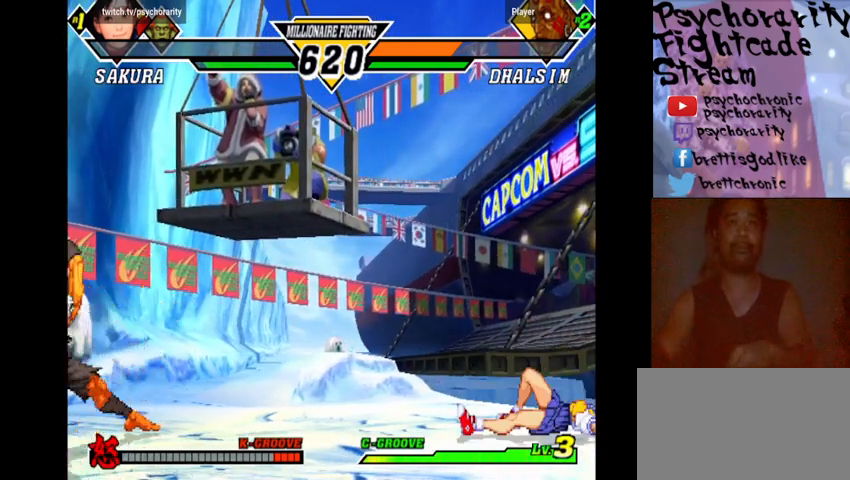
{"buttons": ["START"], "events": [[67, "CROSS", "down"], [67, "SQUARE", "down"], [100, "R1", "up"], [133, "CROSS", "up"], [200, "R1", "down"], [200, "SQUARE", "up"], [233, "CROSS", "down"], [233, "SQUARE", "down"], [333, "CROSS", "up"], [333, "R1", "up"], [333, "SQUARE", "up"]]}
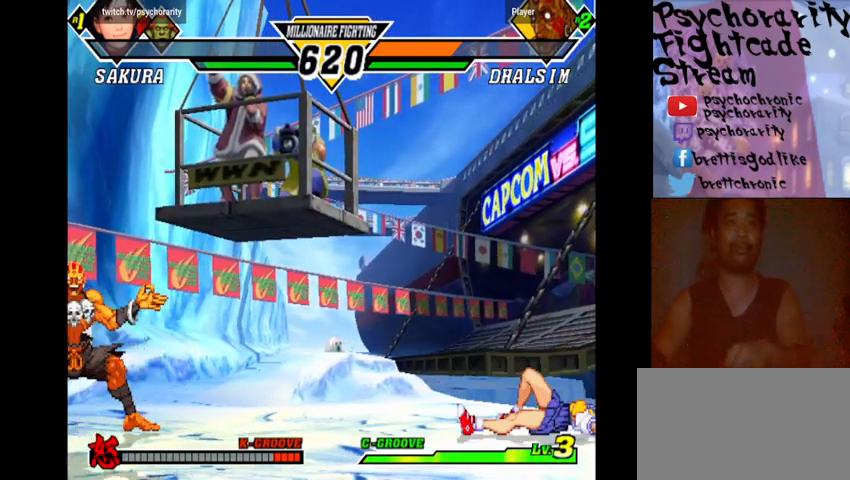
{"buttons": ["START"], "events": [[167, "CROSS", "down"], [167, "SQUARE", "down"], [200, "R1", "down"], [267, "CROSS", "up"], [267, "SQUARE", "up"], [333, "R1", "up"], [400, "CROSS", "down"], [400, "SQUARE", "down"], [500, "CROSS", "up"], [500, "SQUARE", "up"]]}
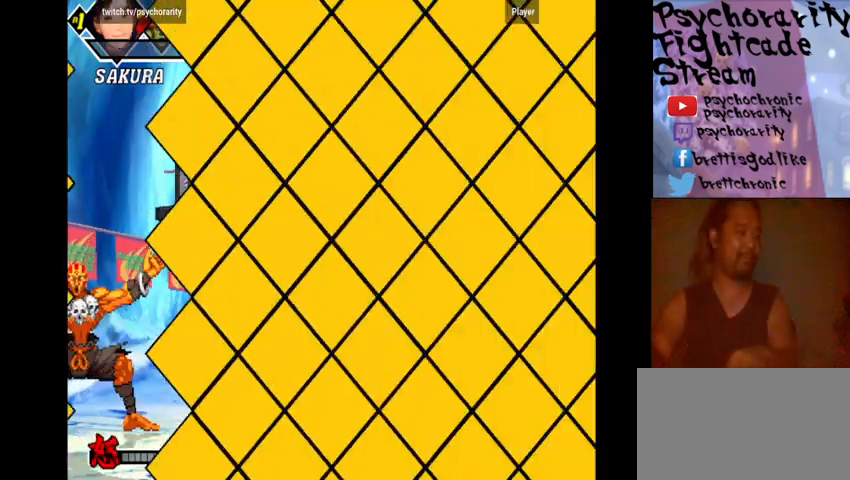
{"buttons": ["START"], "events": []}
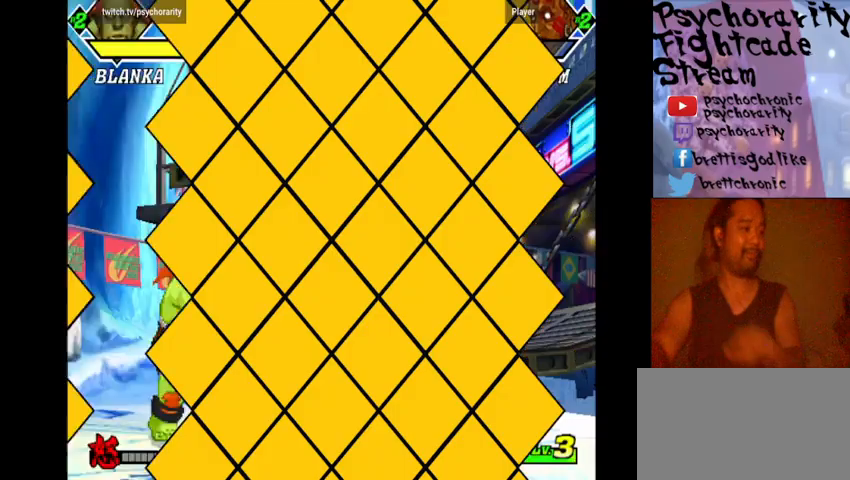
{"buttons": ["START"], "events": []}
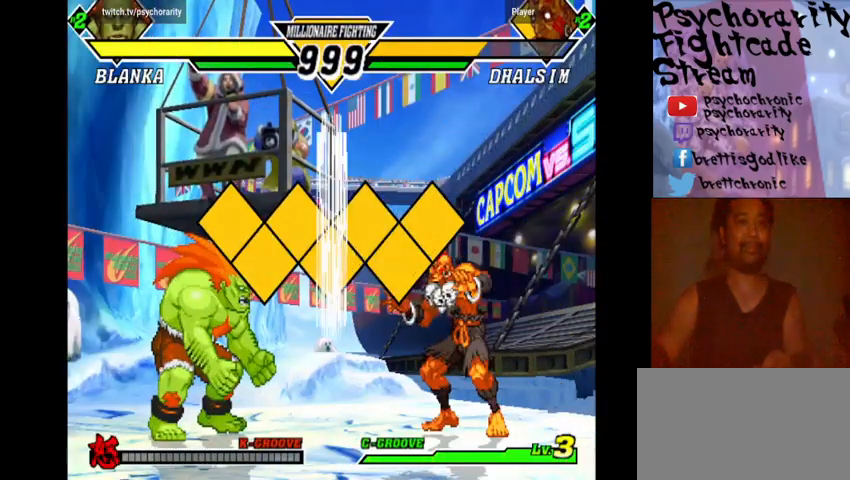
{"buttons": ["R1"], "events": [[33, "START", "up"], [367, "R1", "down"], [367, "SQUARE", "down"], [367, "TRIANGLE", "down"], [400, "SQUARE", "up"], [400, "TRIANGLE", "up"], [433, "R1", "up"], [500, "R1", "down"]]}